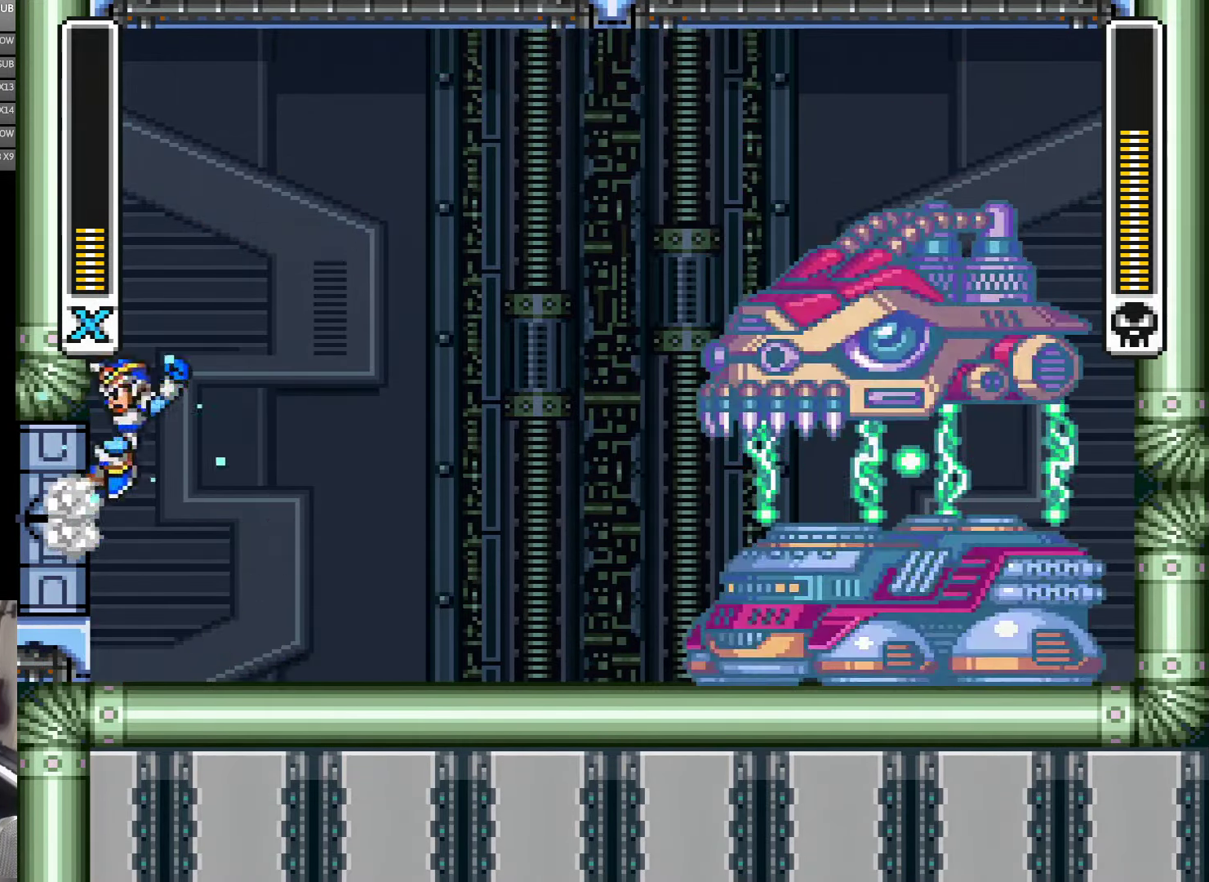
Gameplay with a controller (Nintendo layout); each line is a JSON object with the inputs held at the frame after it. "events" lists button and stick changes between this image and that frame as [ms after this image, input, new state], when the widget could be followed in between. Not read: L3 R3.
{"buttons": ["B", "Y", "DPAD_LEFT"], "events": [[300, "B", "up"], [500, "B", "down"]]}
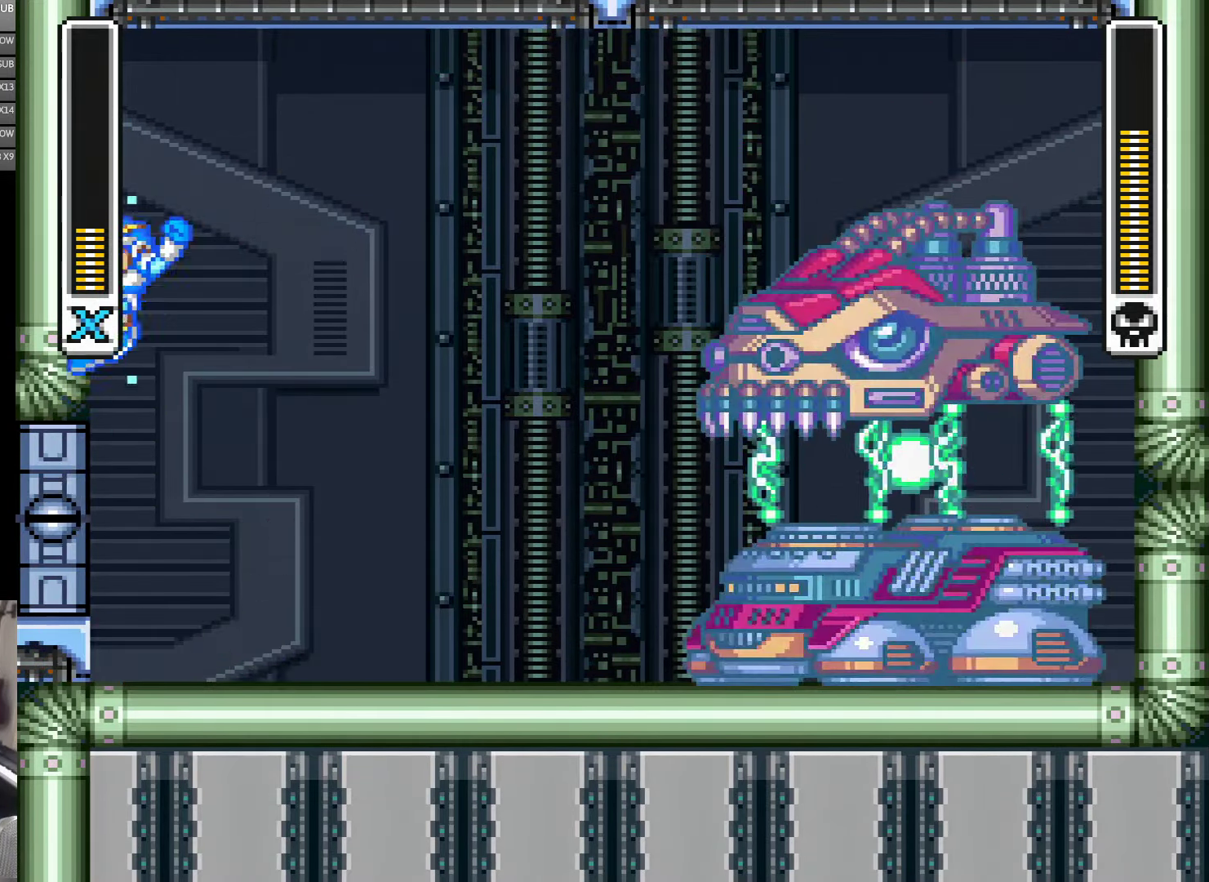
{"buttons": ["Y", "DPAD_LEFT"], "events": [[200, "B", "up"]]}
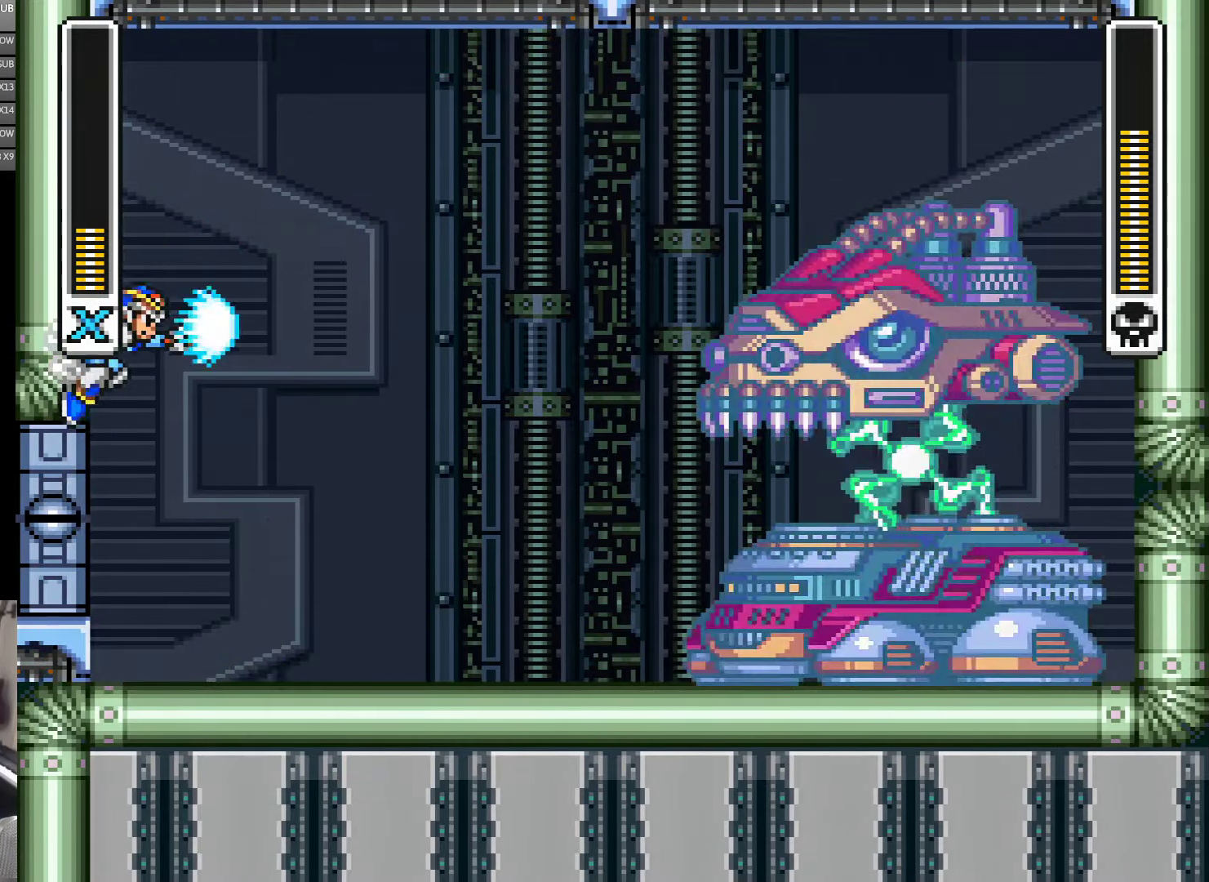
{"buttons": ["B", "Y", "DPAD_LEFT"], "events": [[133, "Y", "up"], [200, "Y", "down"], [317, "B", "down"]]}
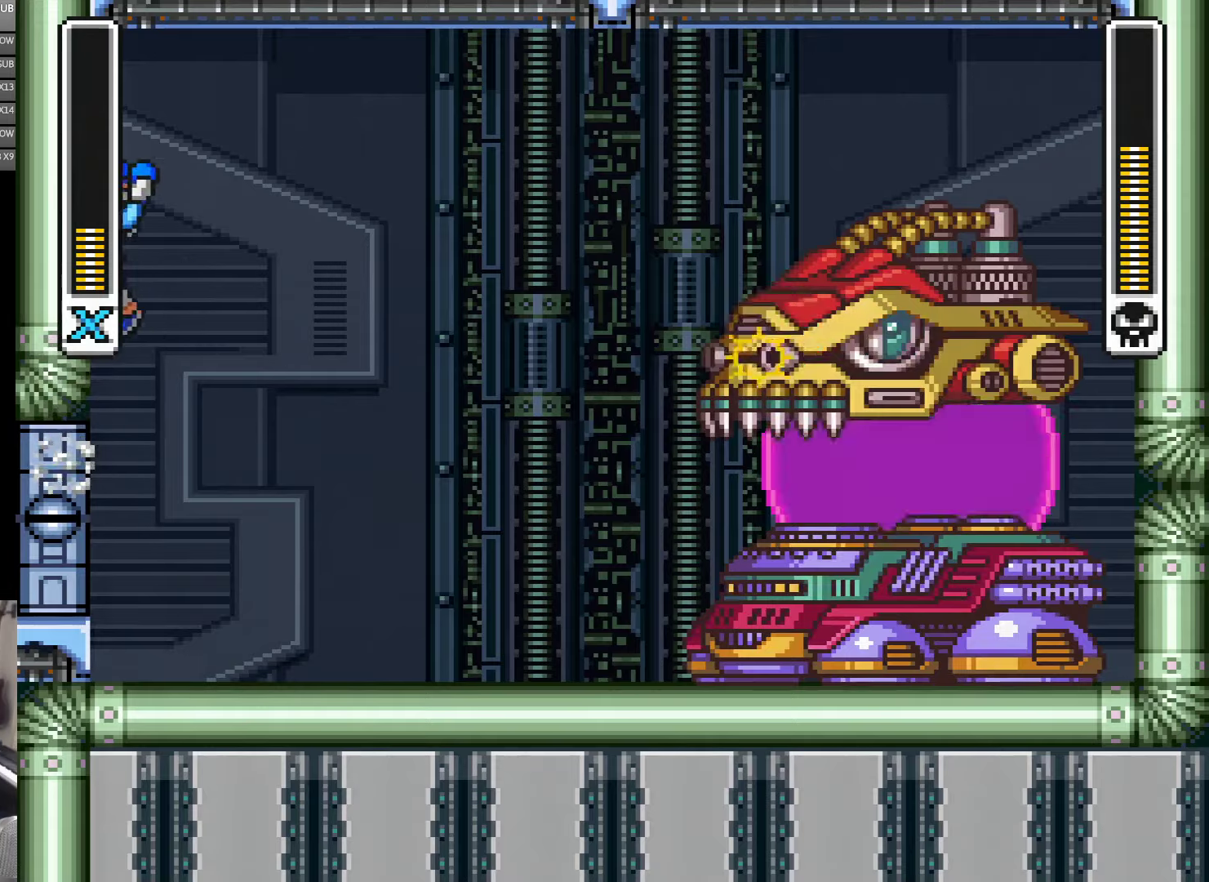
{"buttons": ["Y", "DPAD_LEFT"], "events": [[267, "B", "up"]]}
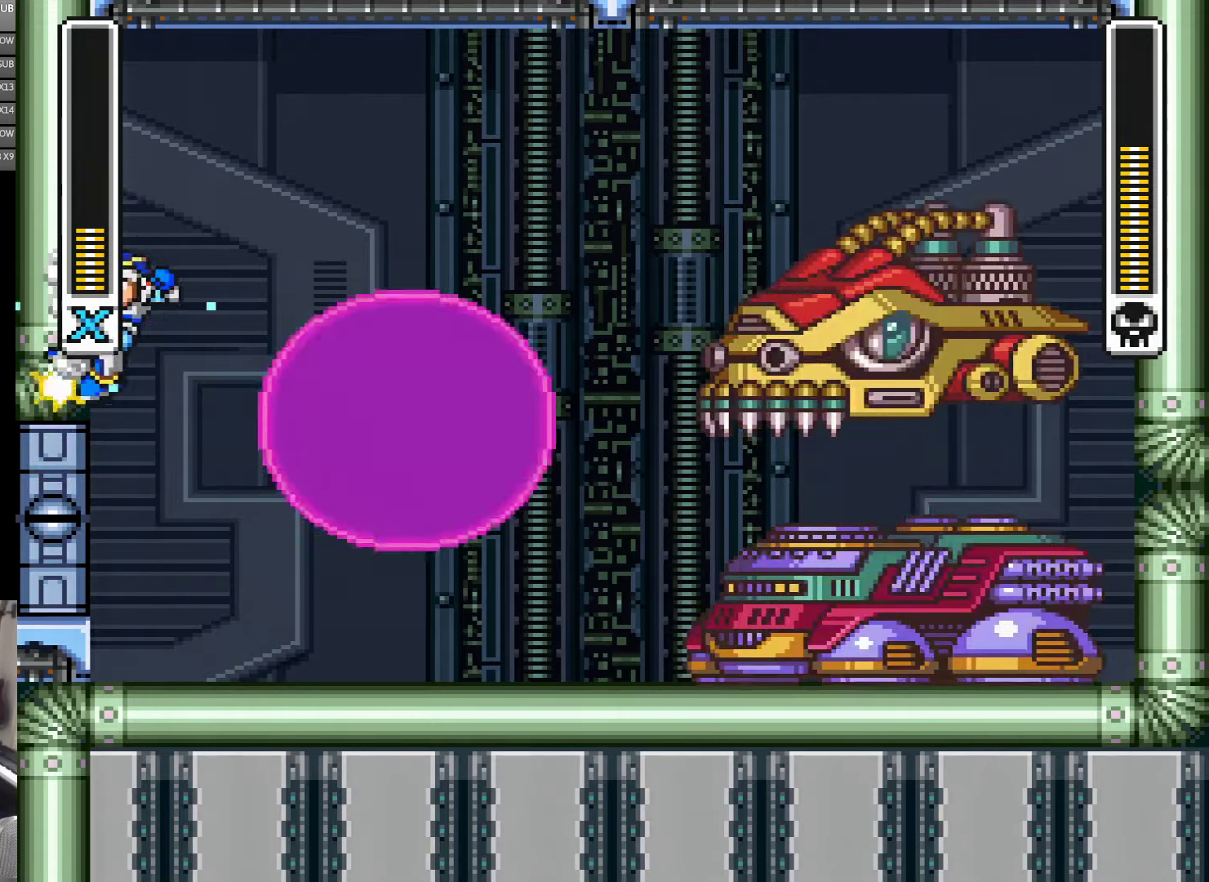
{"buttons": ["B", "Y", "DPAD_RIGHT"], "events": [[84, "B", "down"], [317, "DPAD_UP", "down"], [350, "DPAD_LEFT", "up"], [350, "DPAD_RIGHT", "down"], [350, "DPAD_UP", "up"]]}
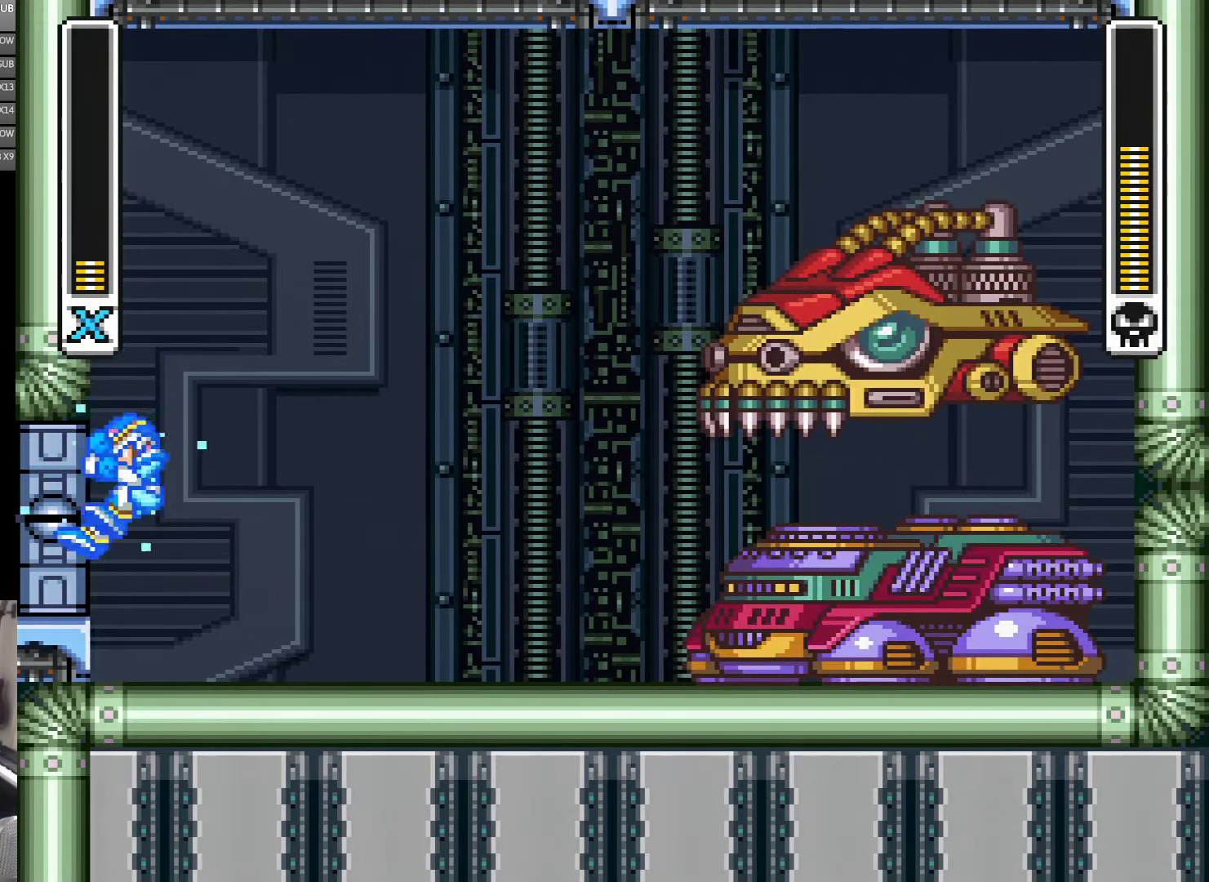
{"buttons": ["B", "Y"], "events": [[67, "B", "up"], [67, "DPAD_RIGHT", "up"], [134, "DPAD_LEFT", "down"], [284, "DPAD_LEFT", "up"], [317, "B", "down"], [350, "DPAD_RIGHT", "down"], [484, "DPAD_RIGHT", "up"]]}
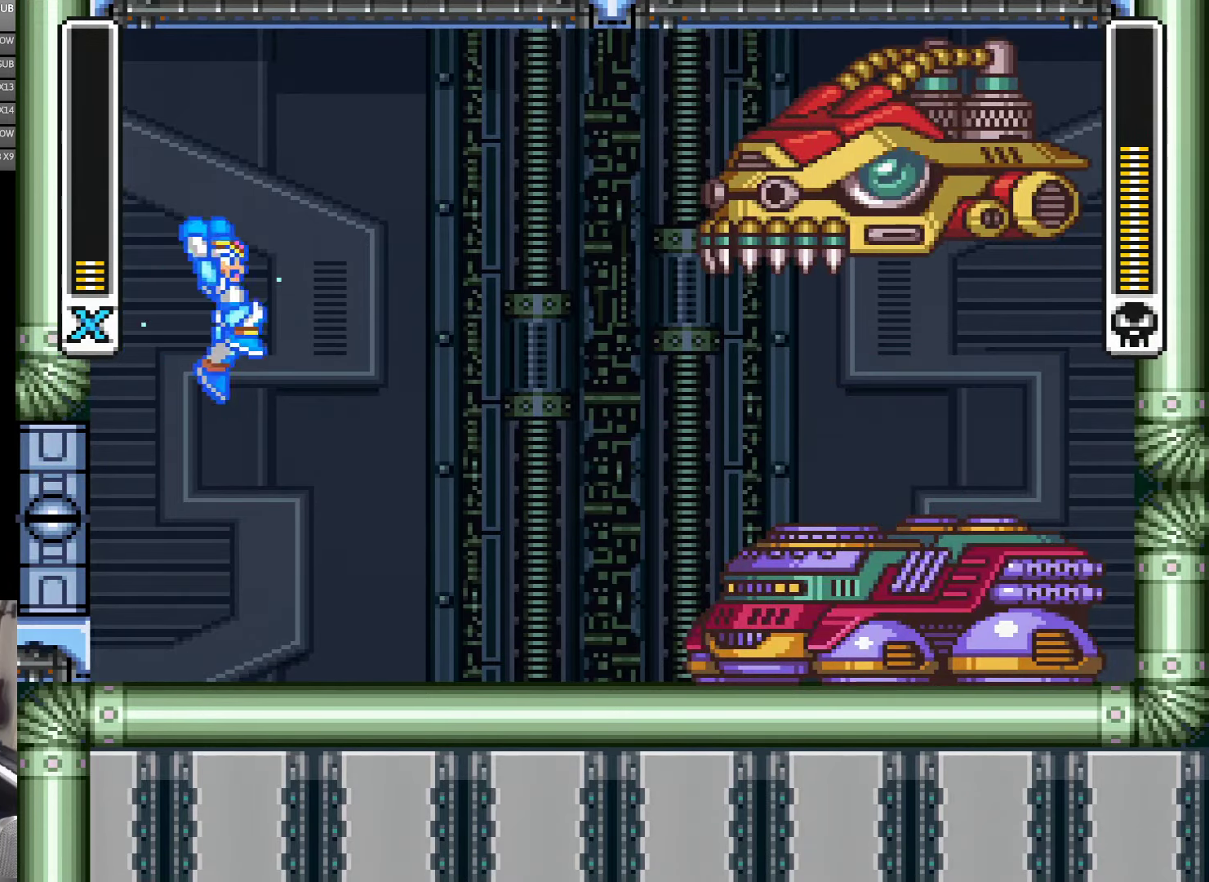
{"buttons": [], "events": [[67, "DPAD_RIGHT", "down"], [184, "B", "up"], [184, "Y", "up"], [217, "DPAD_RIGHT", "up"], [350, "DPAD_LEFT", "down"], [500, "DPAD_LEFT", "up"]]}
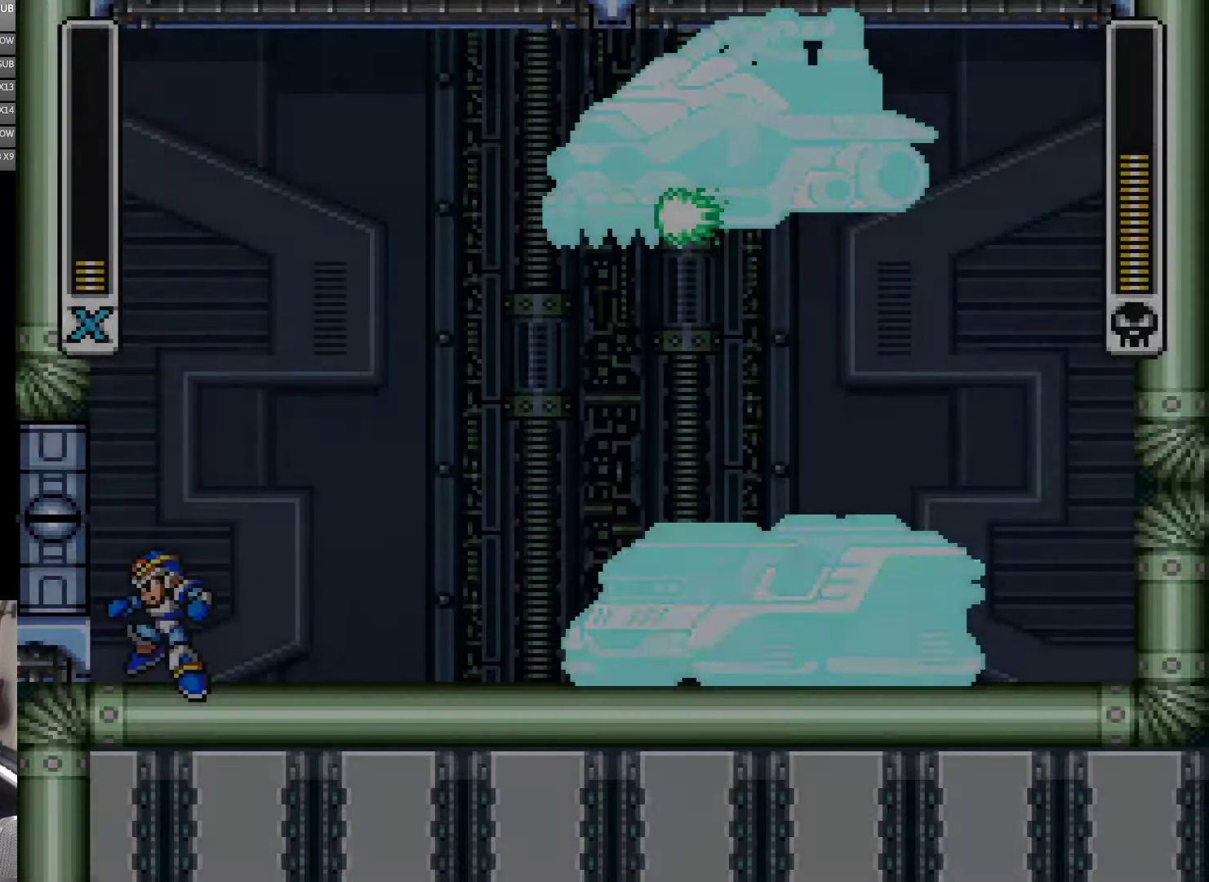
{"buttons": [], "events": [[84, "START", "down"], [250, "START", "up"]]}
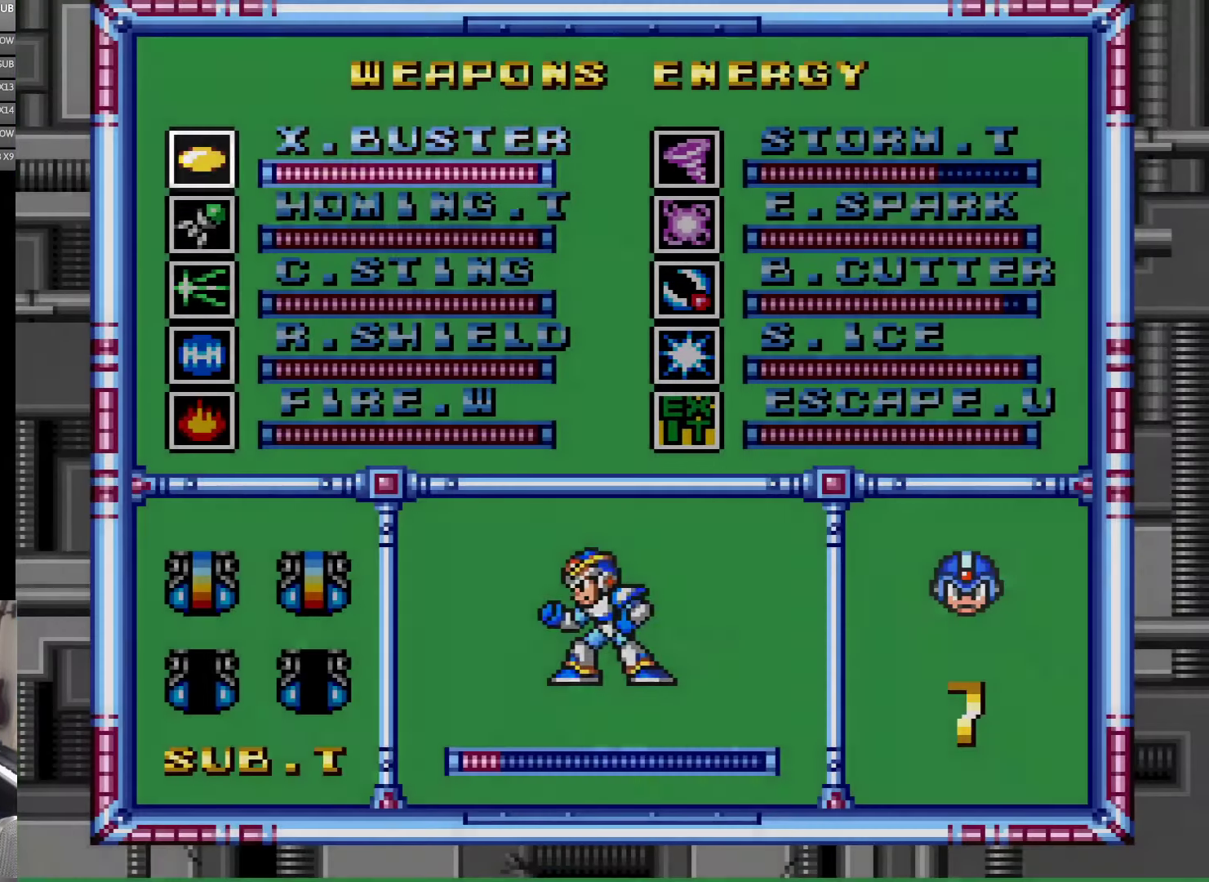
{"buttons": [], "events": [[267, "DPAD_DOWN", "down"], [367, "DPAD_DOWN", "up"], [417, "DPAD_DOWN", "down"], [484, "DPAD_DOWN", "up"]]}
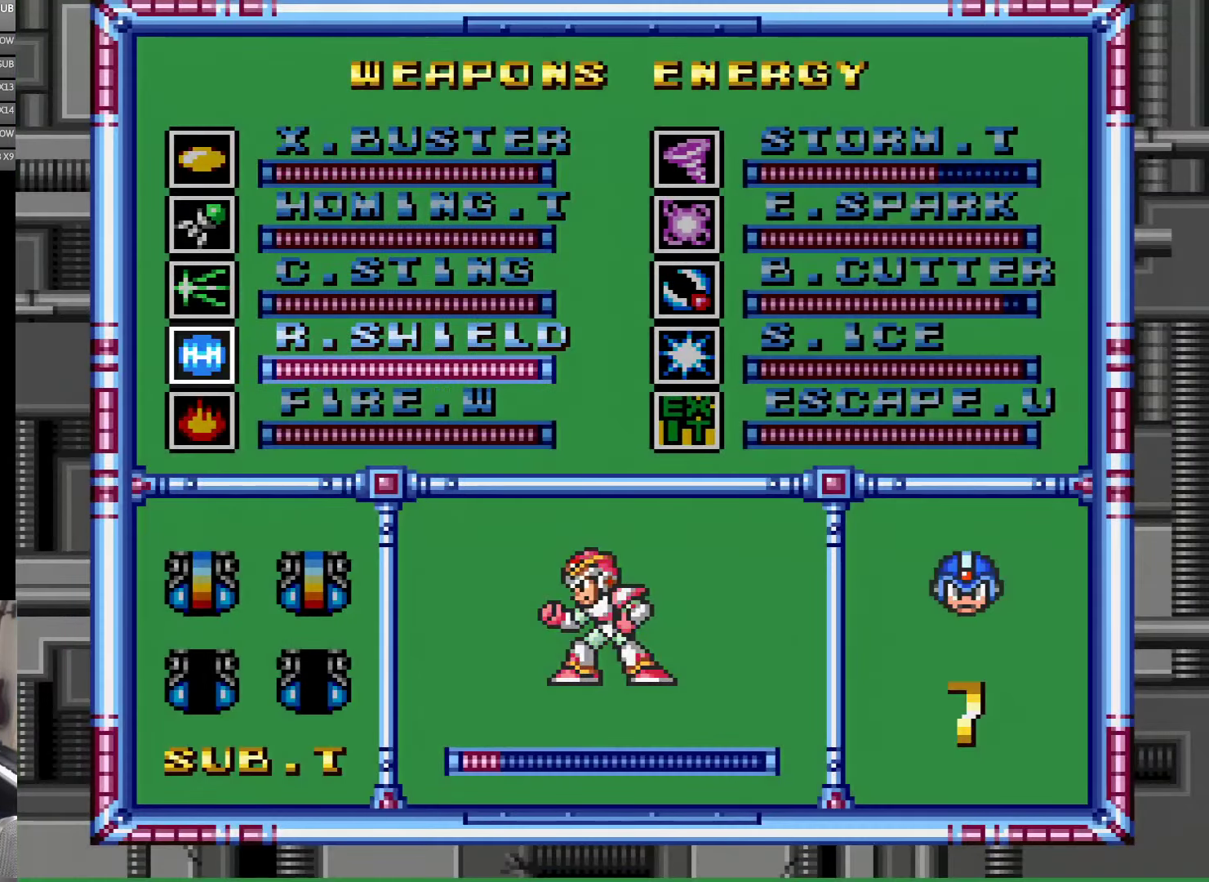
{"buttons": [], "events": [[50, "DPAD_DOWN", "down"], [150, "DPAD_DOWN", "up"], [217, "DPAD_DOWN", "down"], [284, "DPAD_DOWN", "up"], [384, "DPAD_DOWN", "down"], [484, "DPAD_DOWN", "up"]]}
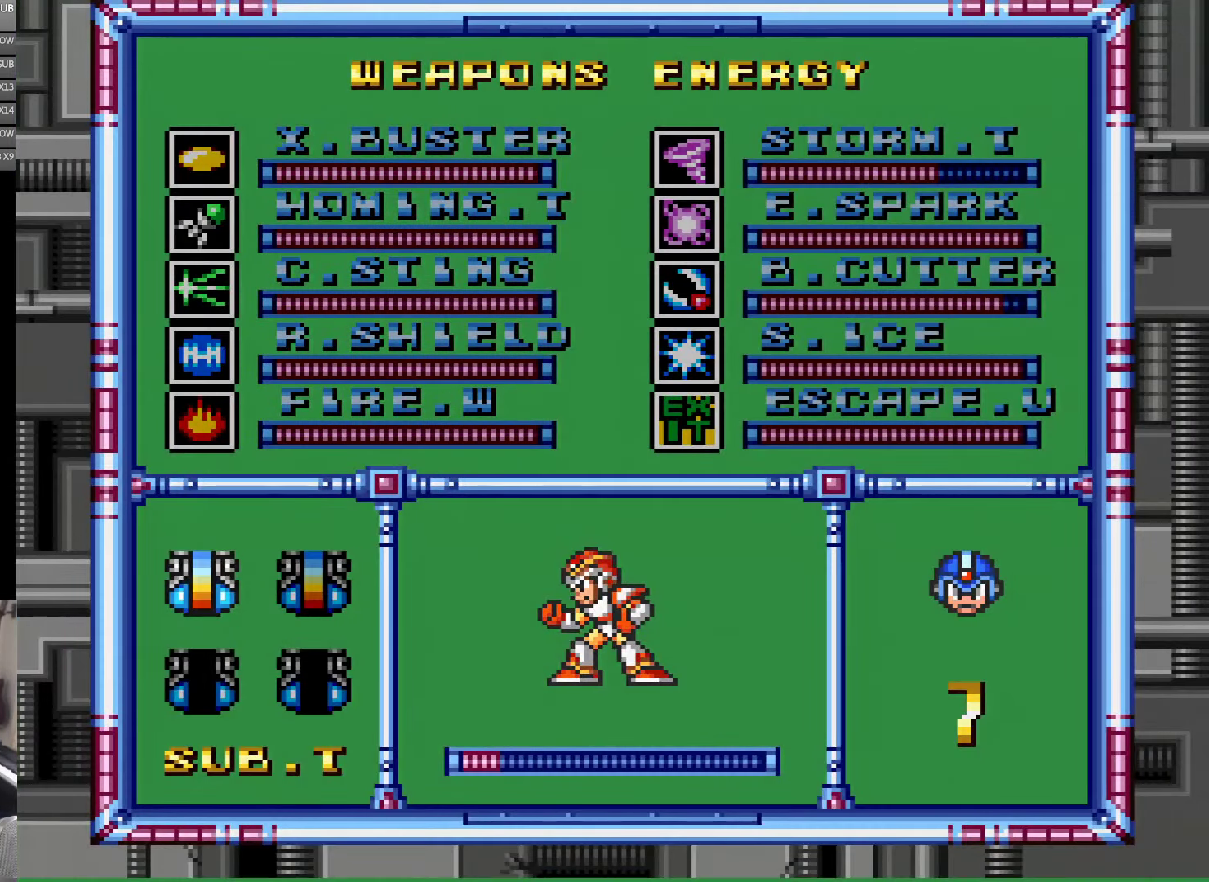
{"buttons": [], "events": [[117, "Y", "down"], [217, "Y", "up"]]}
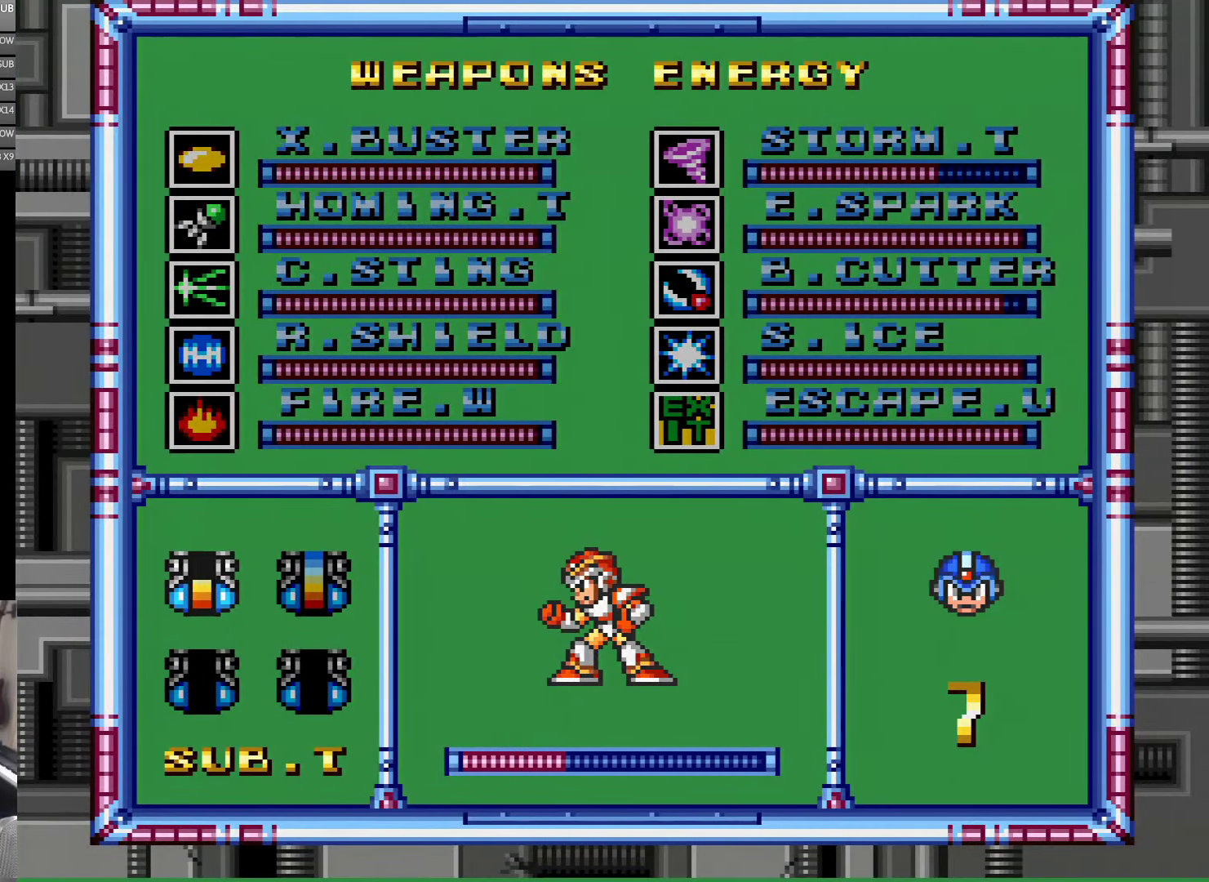
{"buttons": [], "events": []}
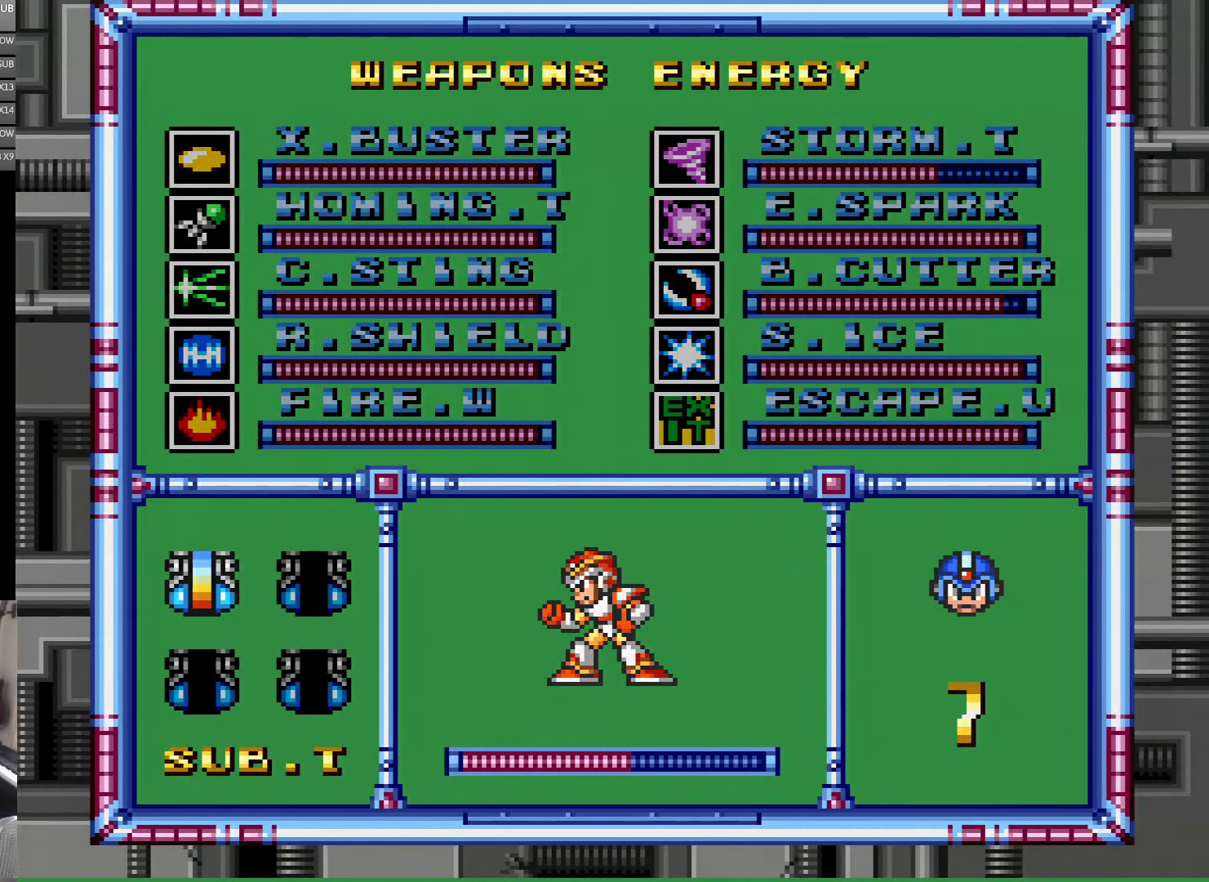
{"buttons": [], "events": [[100, "DPAD_UP", "down"], [150, "DPAD_UP", "up"], [250, "DPAD_UP", "down"], [284, "DPAD_UP", "up"]]}
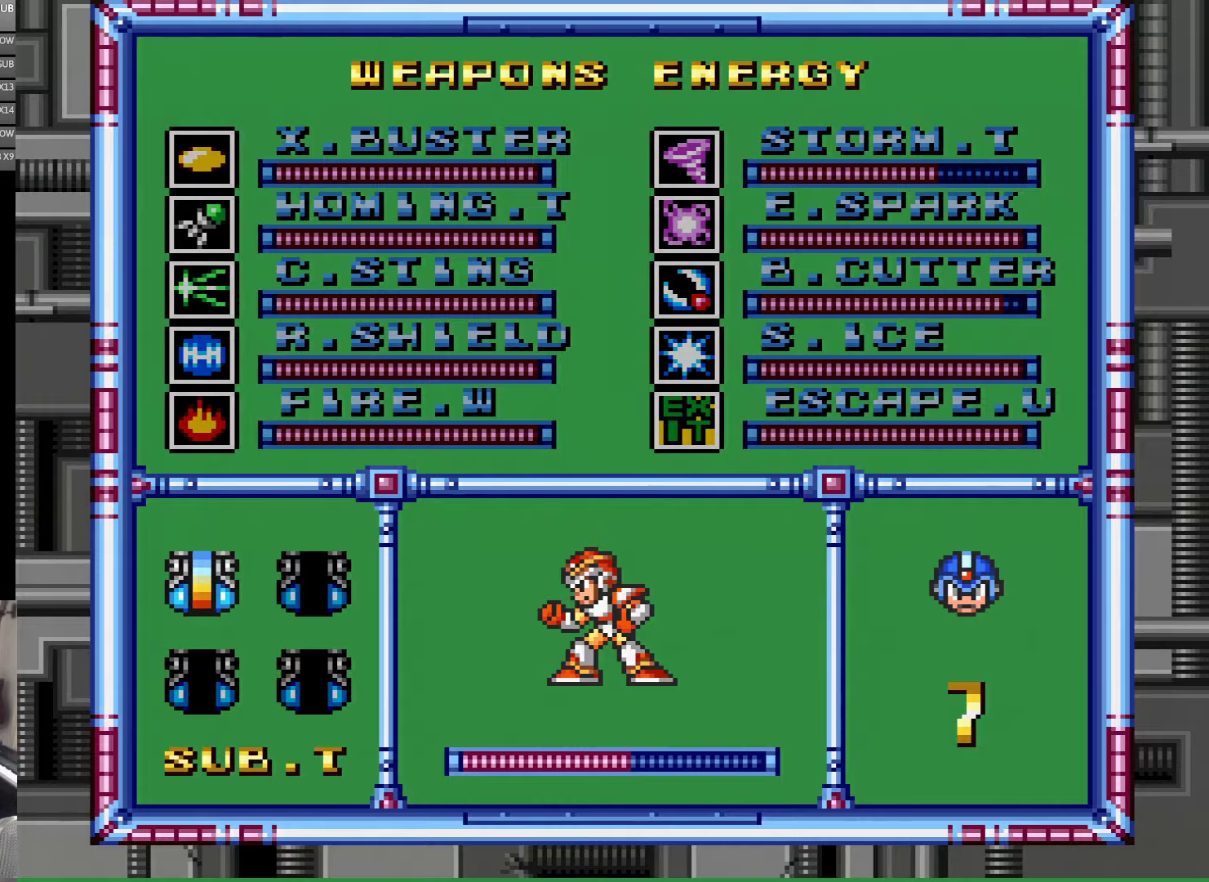
{"buttons": [], "events": [[50, "DPAD_DOWN", "down"], [116, "DPAD_DOWN", "up"], [350, "DPAD_DOWN", "down"], [450, "DPAD_DOWN", "up"]]}
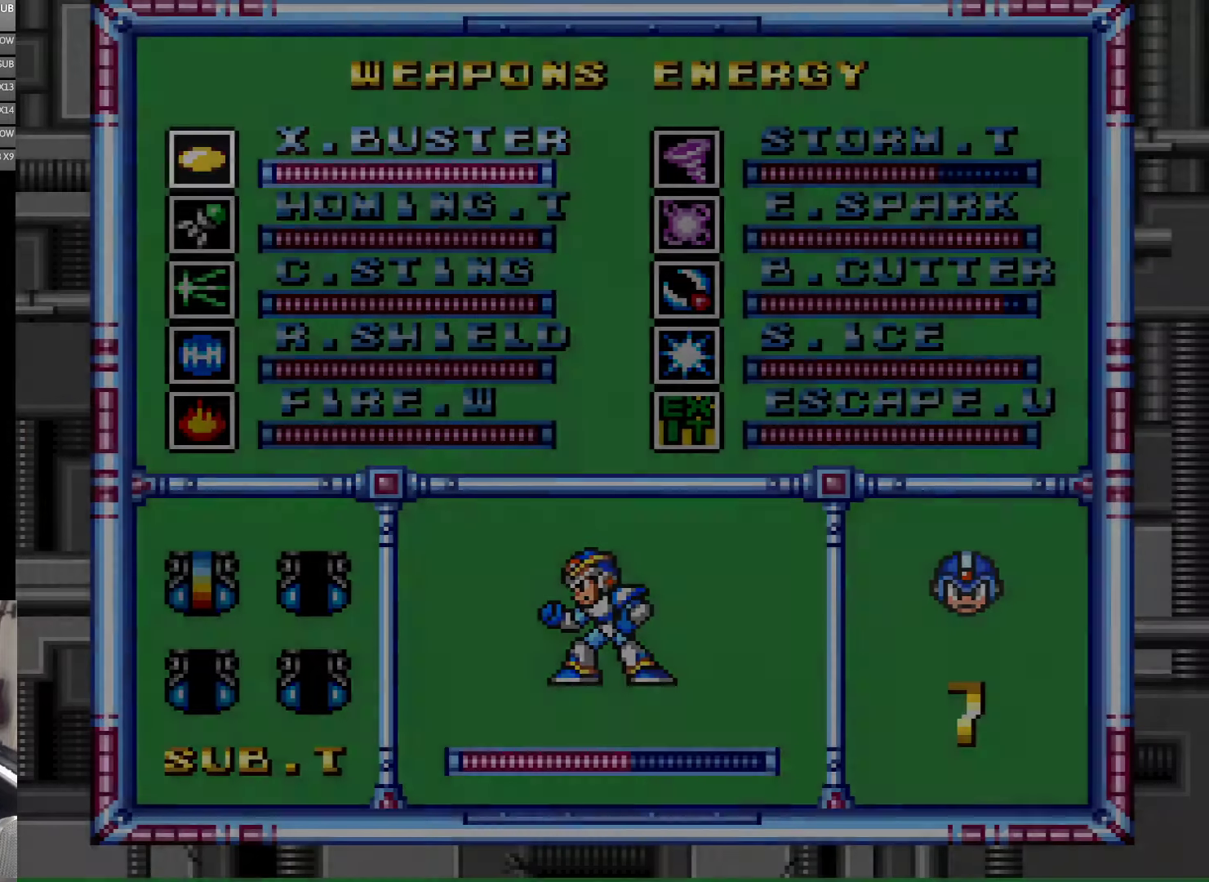
{"buttons": ["Y"], "events": [[83, "START", "down"], [216, "START", "up"], [350, "Y", "down"]]}
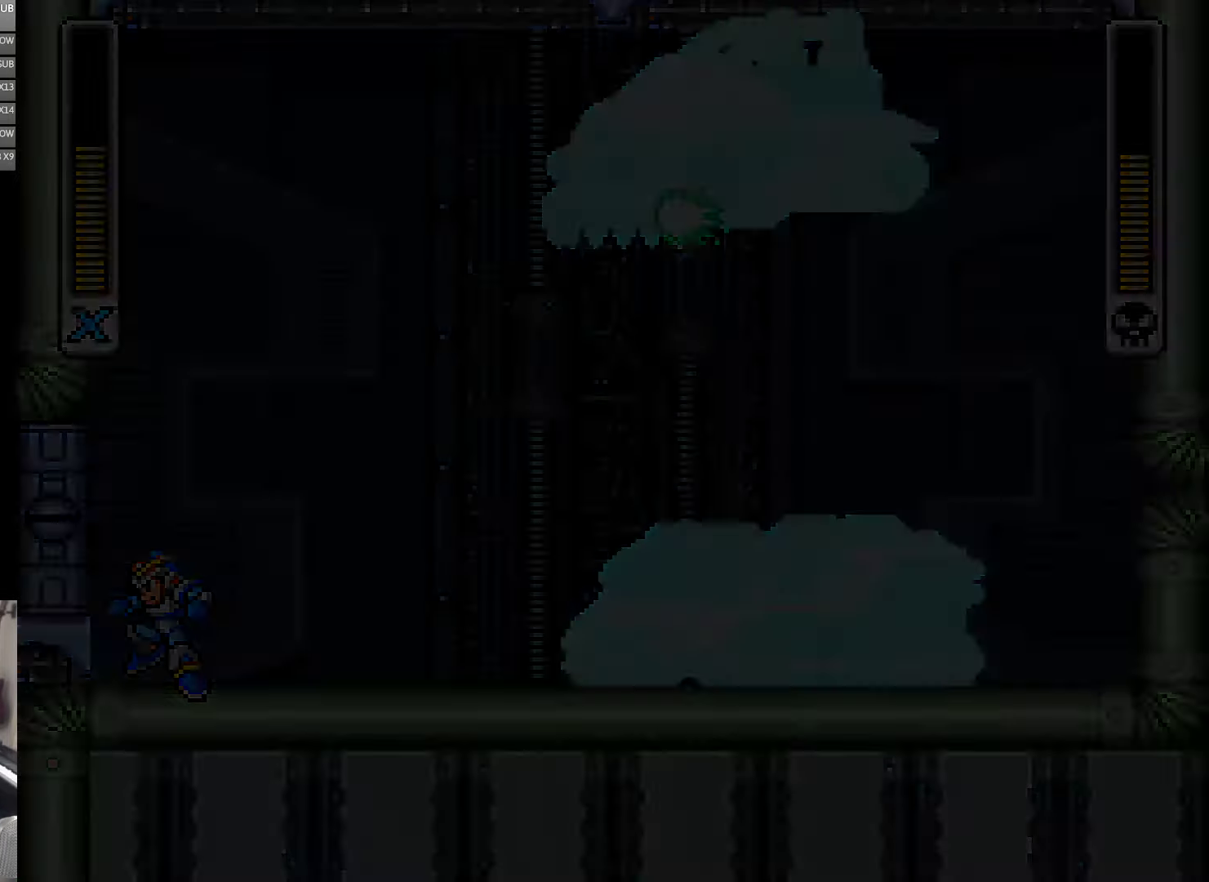
{"buttons": ["Y", "DPAD_RIGHT"], "events": [[416, "DPAD_RIGHT", "down"]]}
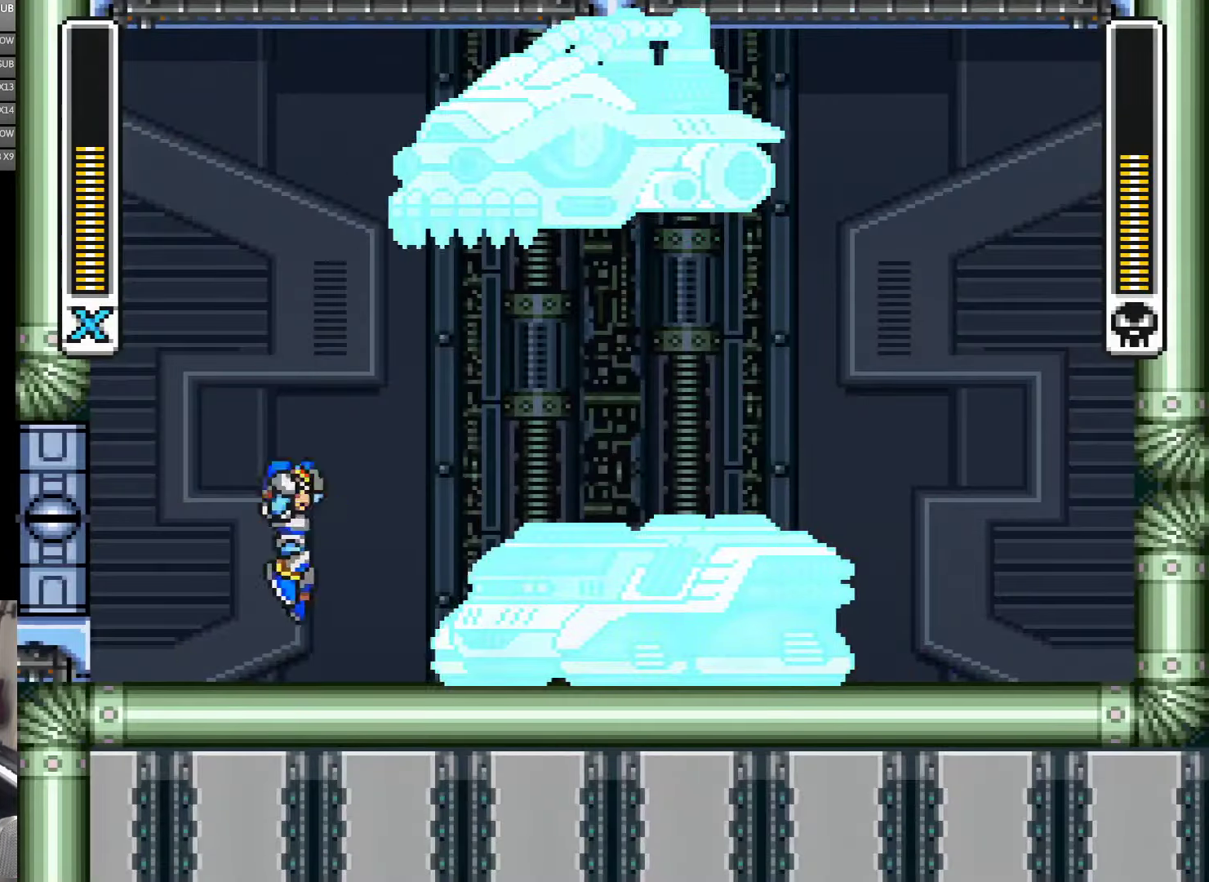
{"buttons": ["Y", "DPAD_RIGHT"], "events": [[66, "B", "down"], [300, "B", "up"]]}
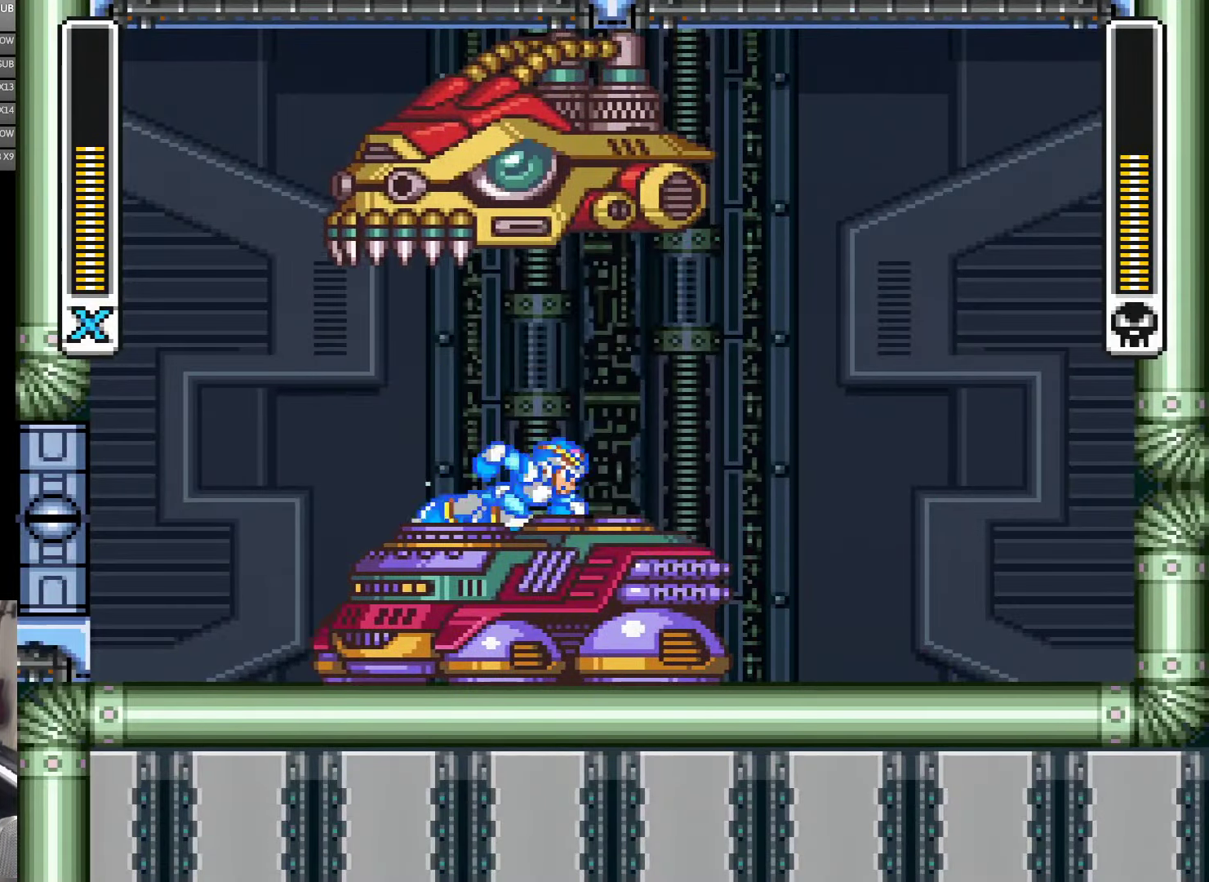
{"buttons": ["A", "Y", "DPAD_RIGHT"], "events": [[66, "A", "down"]]}
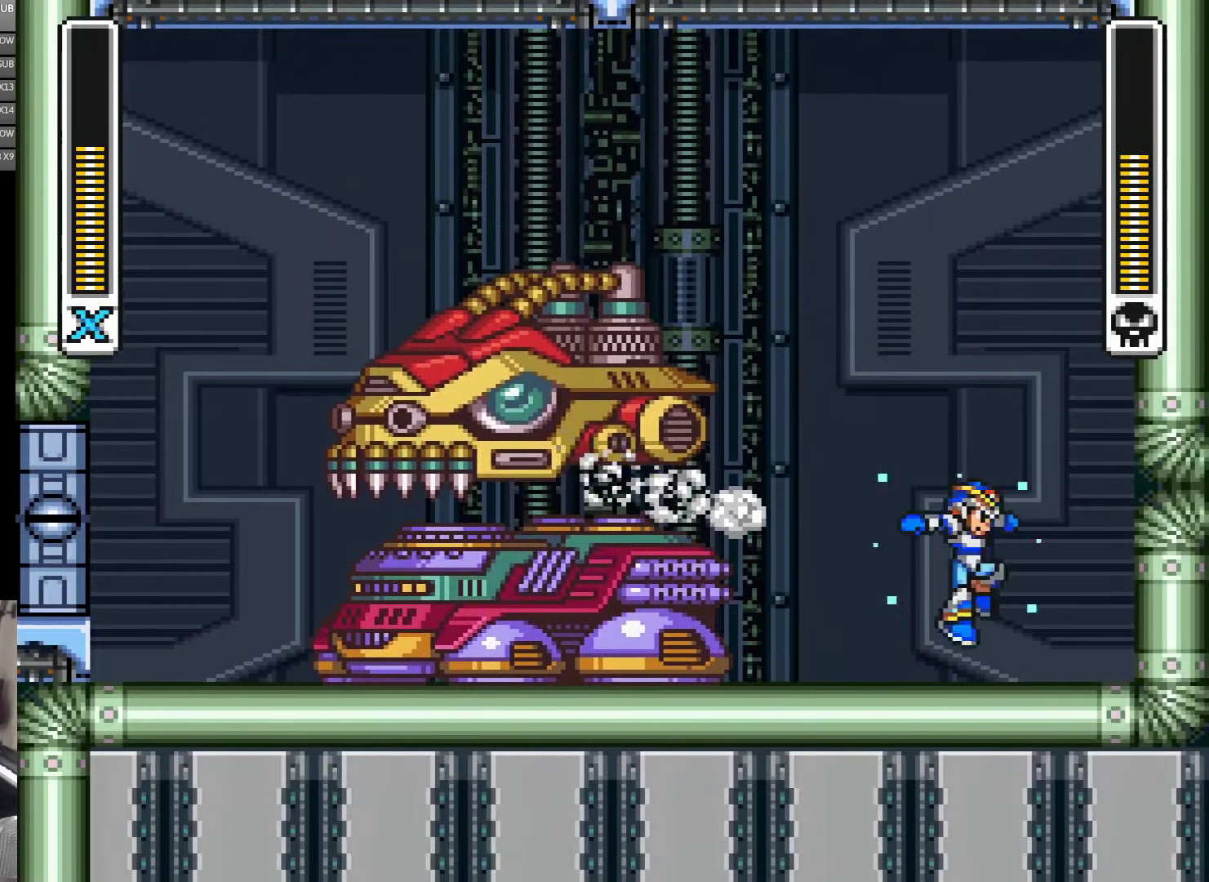
{"buttons": ["DPAD_LEFT"], "events": [[50, "A", "up"], [133, "DPAD_RIGHT", "up"], [300, "B", "down"], [350, "DPAD_LEFT", "down"], [483, "B", "up"], [483, "Y", "up"]]}
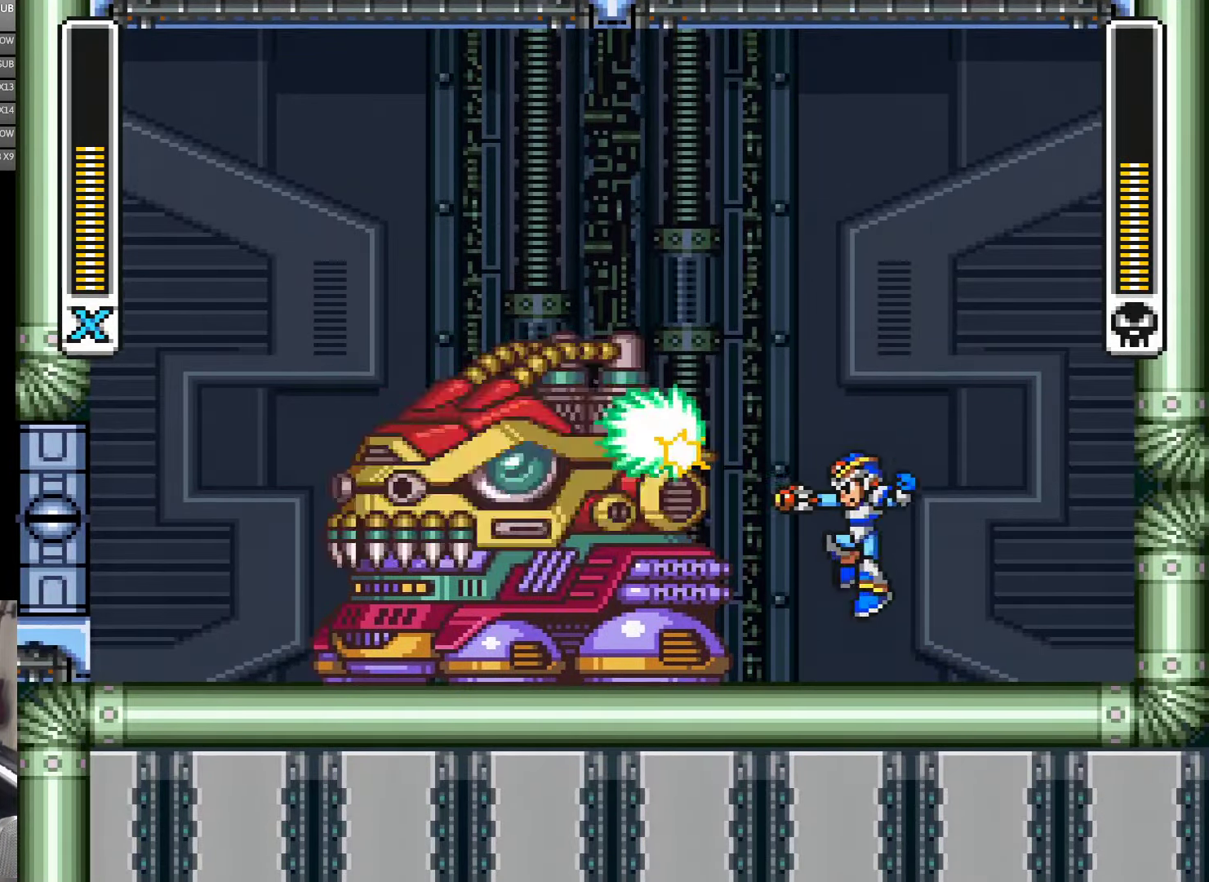
{"buttons": ["Y"], "events": [[16, "DPAD_LEFT", "up"], [33, "Y", "down"], [150, "DPAD_RIGHT", "down"], [383, "DPAD_RIGHT", "up"]]}
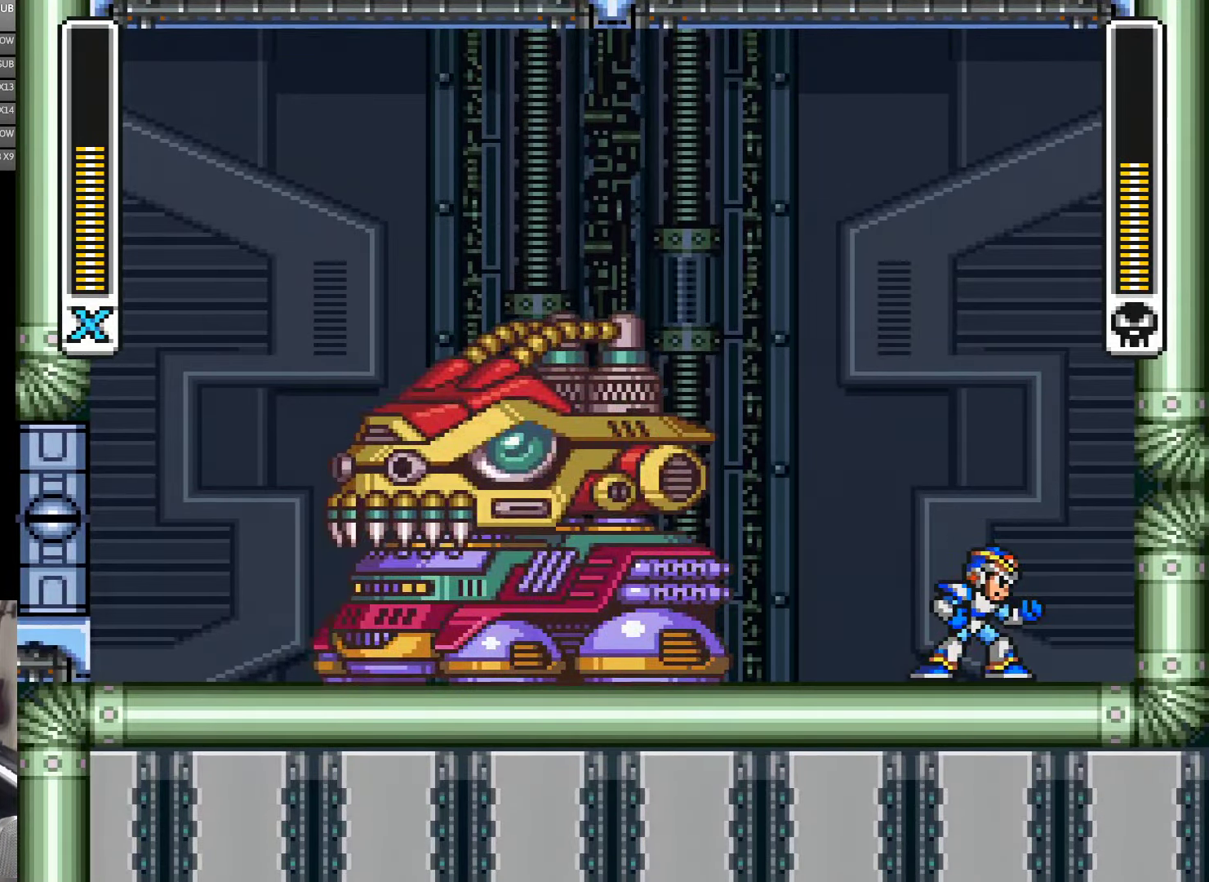
{"buttons": ["B", "Y", "DPAD_RIGHT"], "events": [[333, "DPAD_RIGHT", "down"], [400, "B", "down"]]}
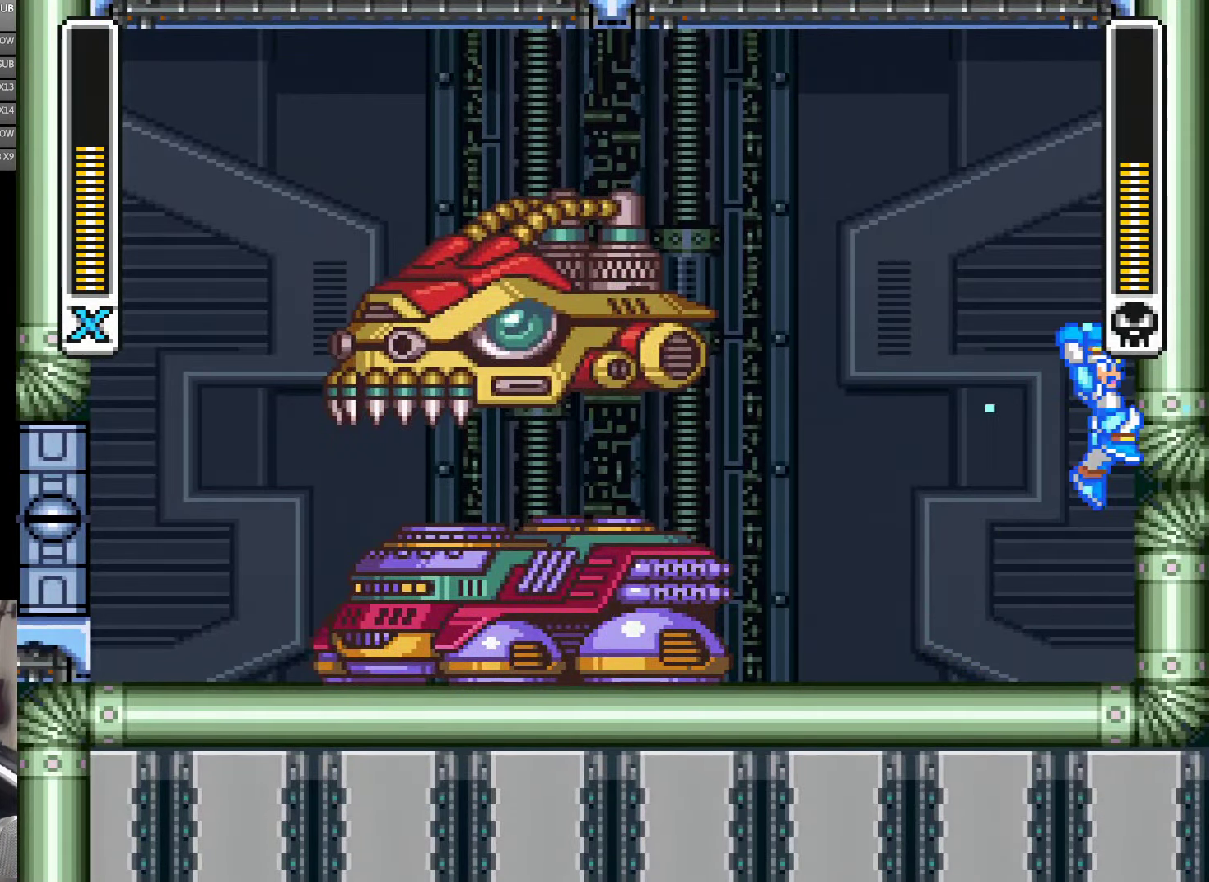
{"buttons": ["B", "Y", "DPAD_LEFT"], "events": [[183, "B", "up"], [233, "B", "down"], [350, "DPAD_RIGHT", "up"], [466, "DPAD_LEFT", "down"]]}
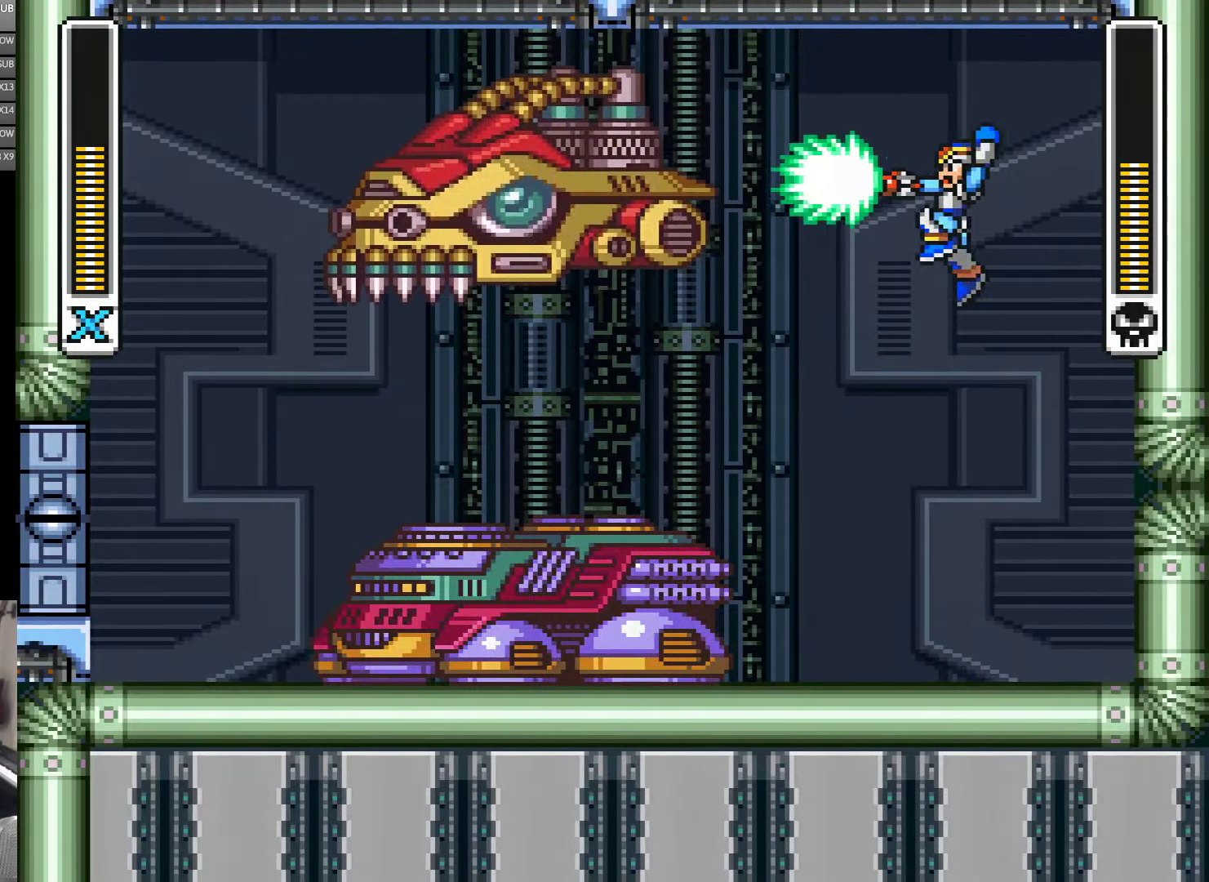
{"buttons": ["Y"], "events": [[66, "Y", "up"], [116, "B", "up"], [133, "Y", "down"], [183, "DPAD_LEFT", "up"], [300, "DPAD_RIGHT", "down"], [400, "DPAD_RIGHT", "up"]]}
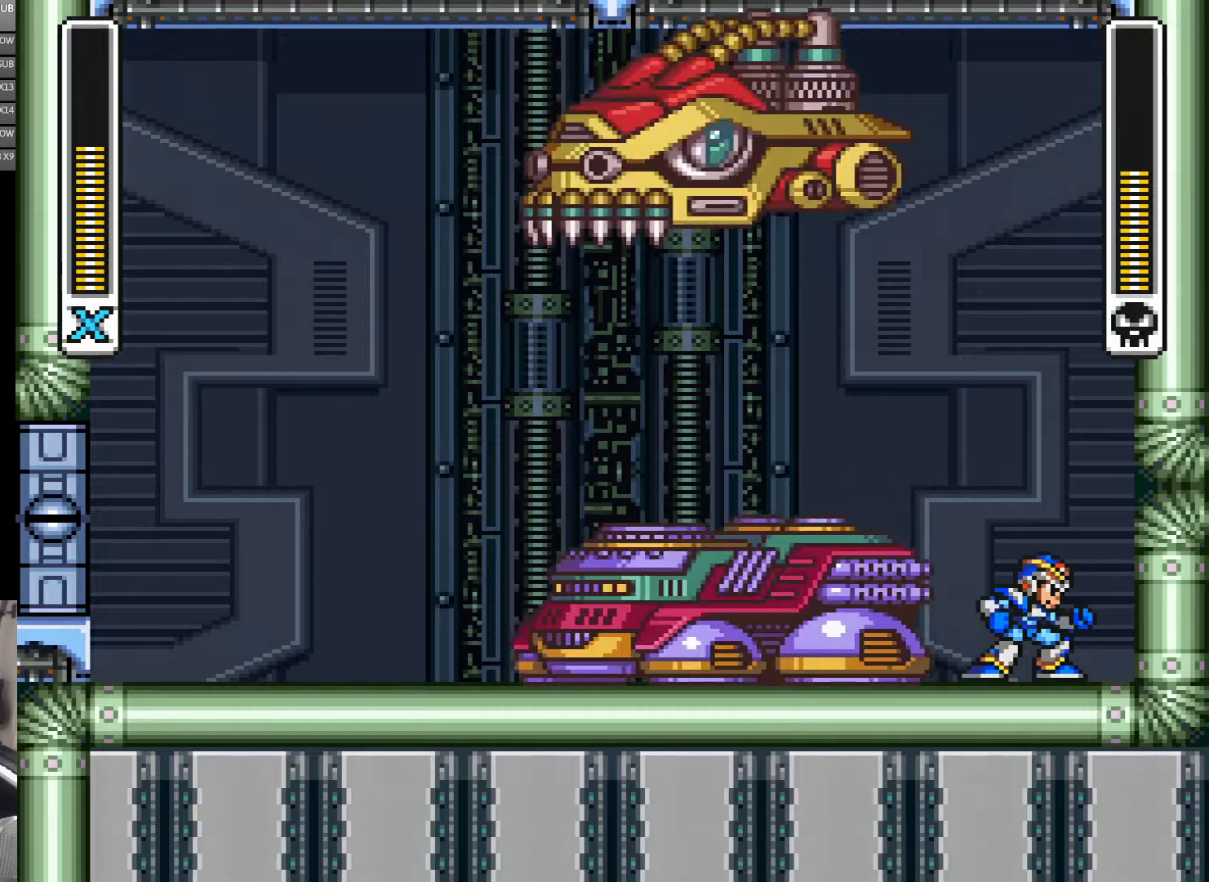
{"buttons": ["Y", "DPAD_LEFT"], "events": [[133, "B", "down"], [200, "DPAD_LEFT", "down"], [400, "B", "up"]]}